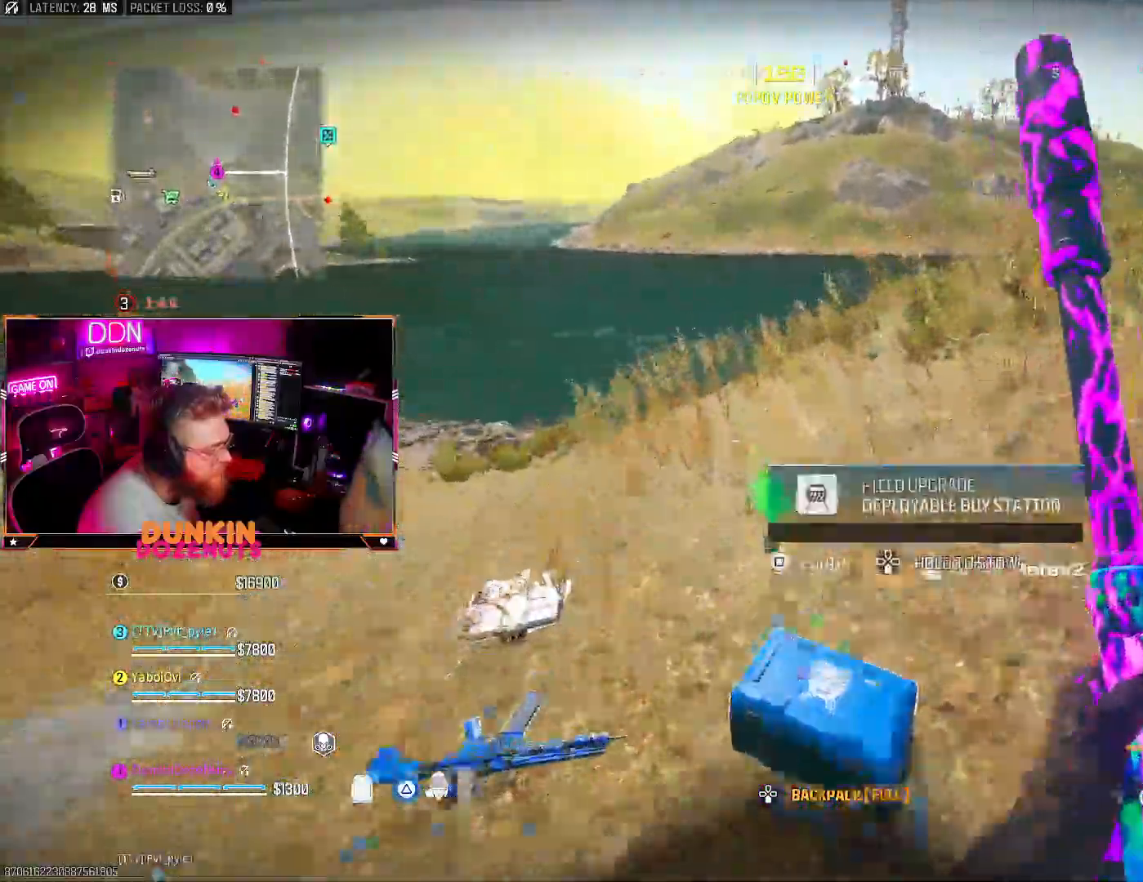
Gameplay with a controller (PlayStation layout); each line is a JSON object with the inputs held at the frame after it. "events" lists button and stick changes between this image and that frame as [ms after this image, input, new state], when the widget could be followed in between. Not read: CROSS.
{"buttons": ["CIRCLE"], "left_stick": "down-right", "right_stick": "up-right", "events": [[17, "SQUARE", "down"], [50, "left_stick", "left"], [133, "left_stick", "down-left"], [317, "right_stick", "right"], [350, "CIRCLE", "down"], [450, "left_stick", "down-right"], [467, "SQUARE", "up"], [467, "right_stick", "up-right"]]}
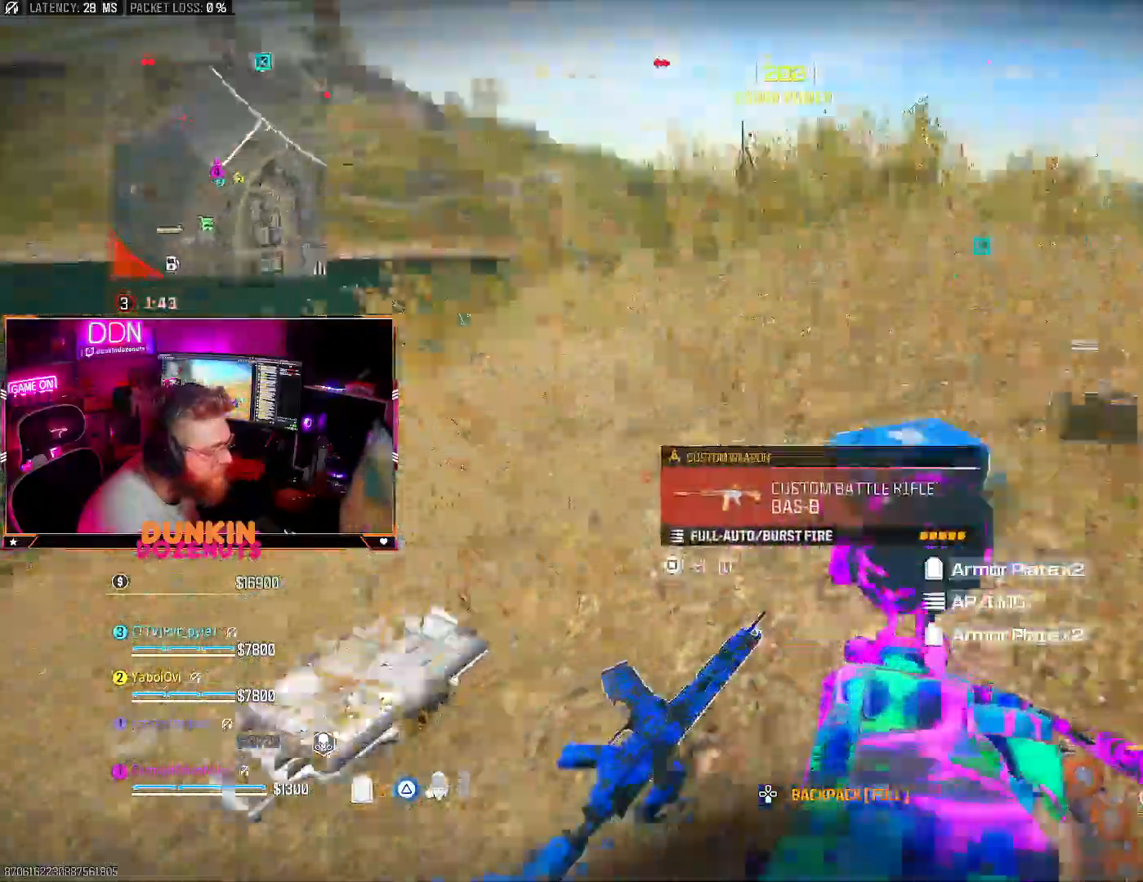
{"buttons": ["DPAD_DOWN", "DPAD_LEFT"], "left_stick": "center", "right_stick": "center", "events": [[117, "left_stick", "up-right"], [150, "right_stick", "up"], [183, "left_stick", "up"], [233, "CIRCLE", "up"], [333, "right_stick", "center"], [350, "left_stick", "center"], [450, "DPAD_DOWN", "down"], [467, "DPAD_LEFT", "down"]]}
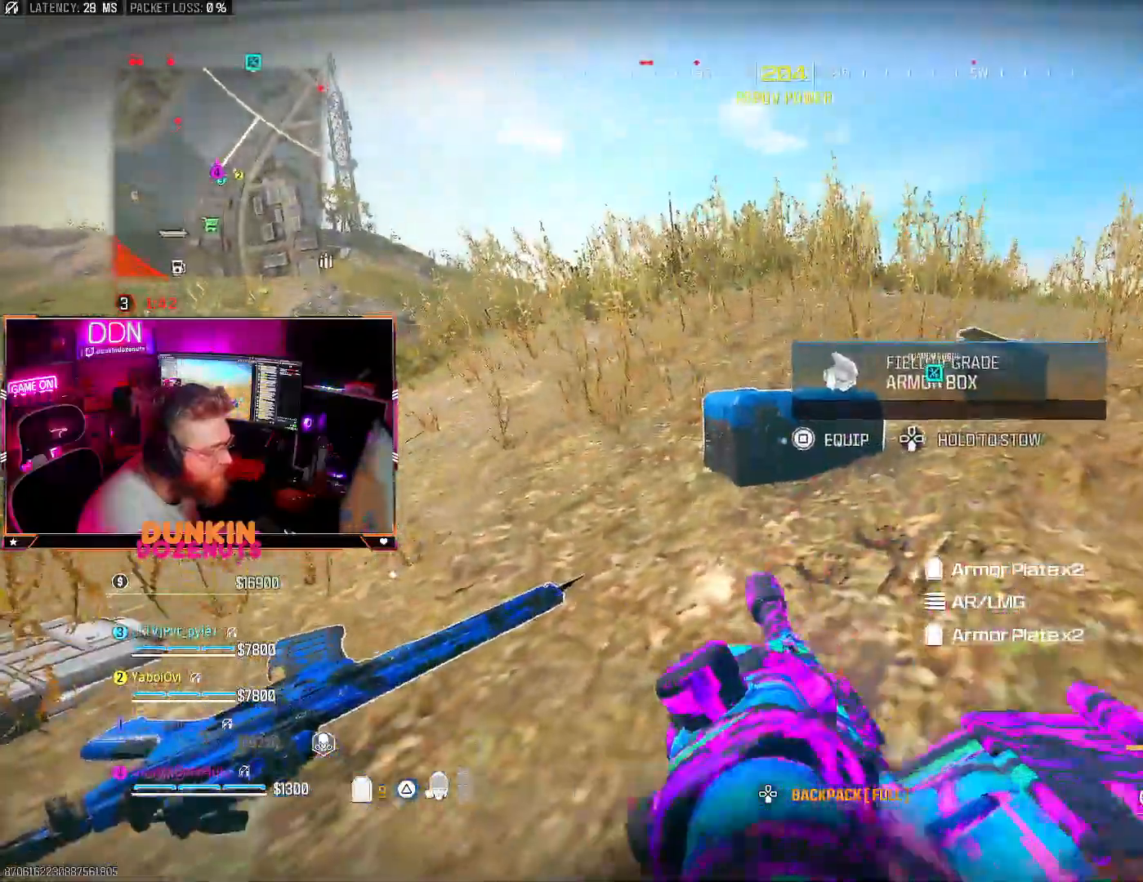
{"buttons": [], "left_stick": "right", "right_stick": "center", "events": [[183, "DPAD_LEFT", "up"], [217, "DPAD_DOWN", "up"], [367, "left_stick", "right"]]}
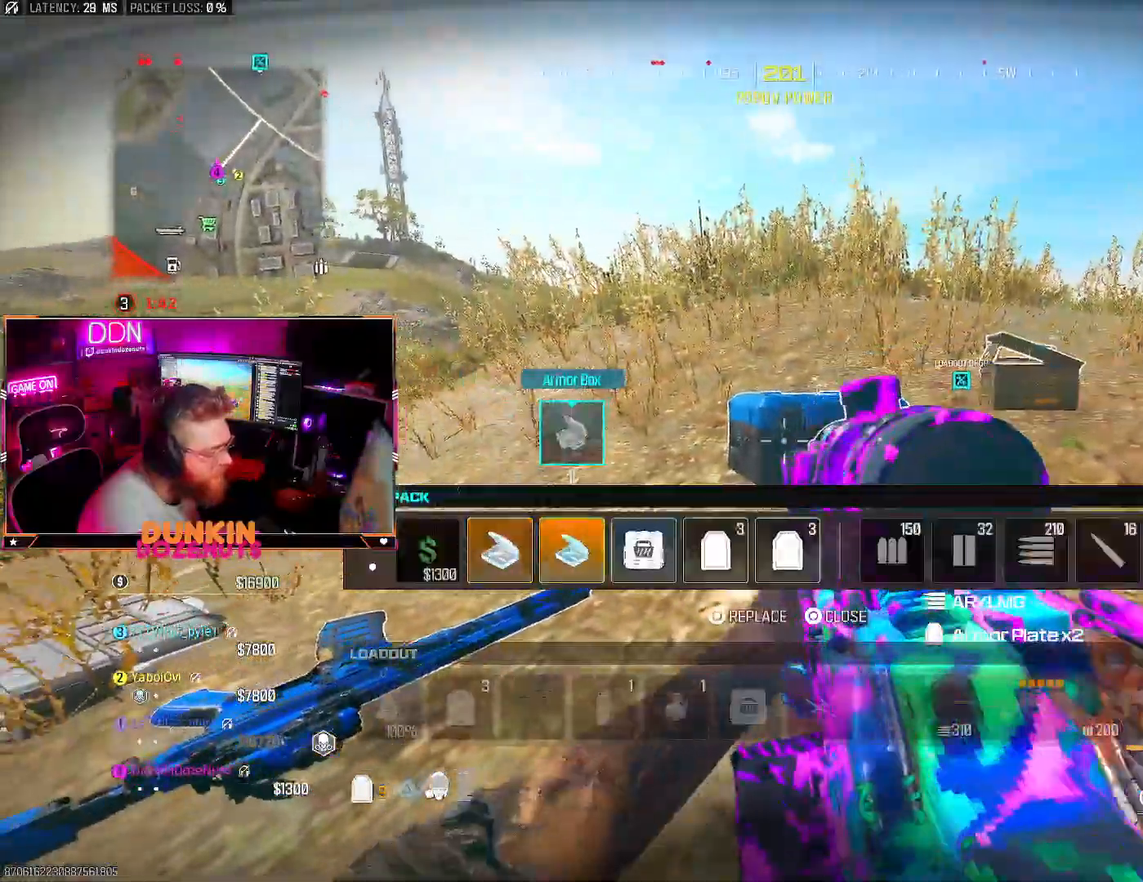
{"buttons": ["SQUARE"], "left_stick": "center", "right_stick": "center", "events": [[33, "left_stick", "center"], [83, "left_stick", "right"], [417, "left_stick", "center"], [500, "SQUARE", "down"]]}
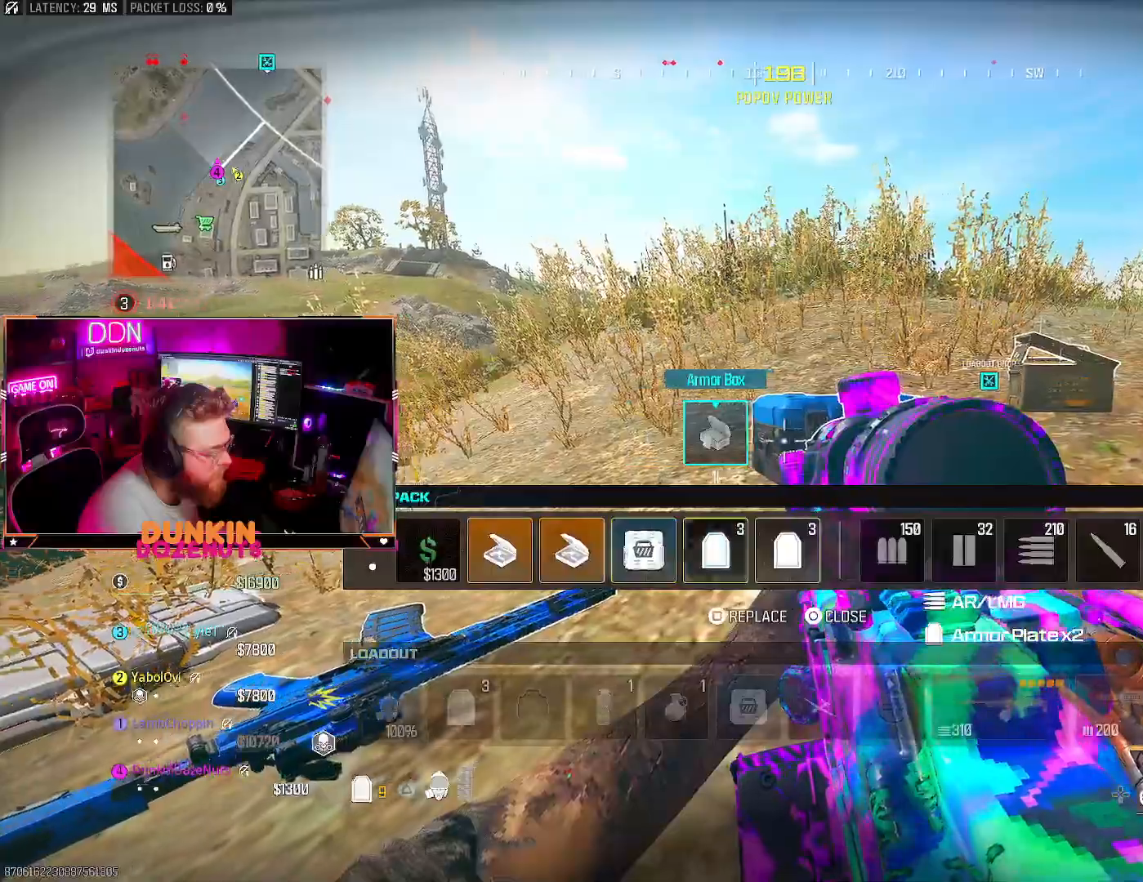
{"buttons": [], "left_stick": "up-right", "right_stick": "right", "events": [[100, "SQUARE", "up"], [250, "CIRCLE", "down"], [333, "CIRCLE", "up"], [450, "left_stick", "up-right"], [483, "right_stick", "right"]]}
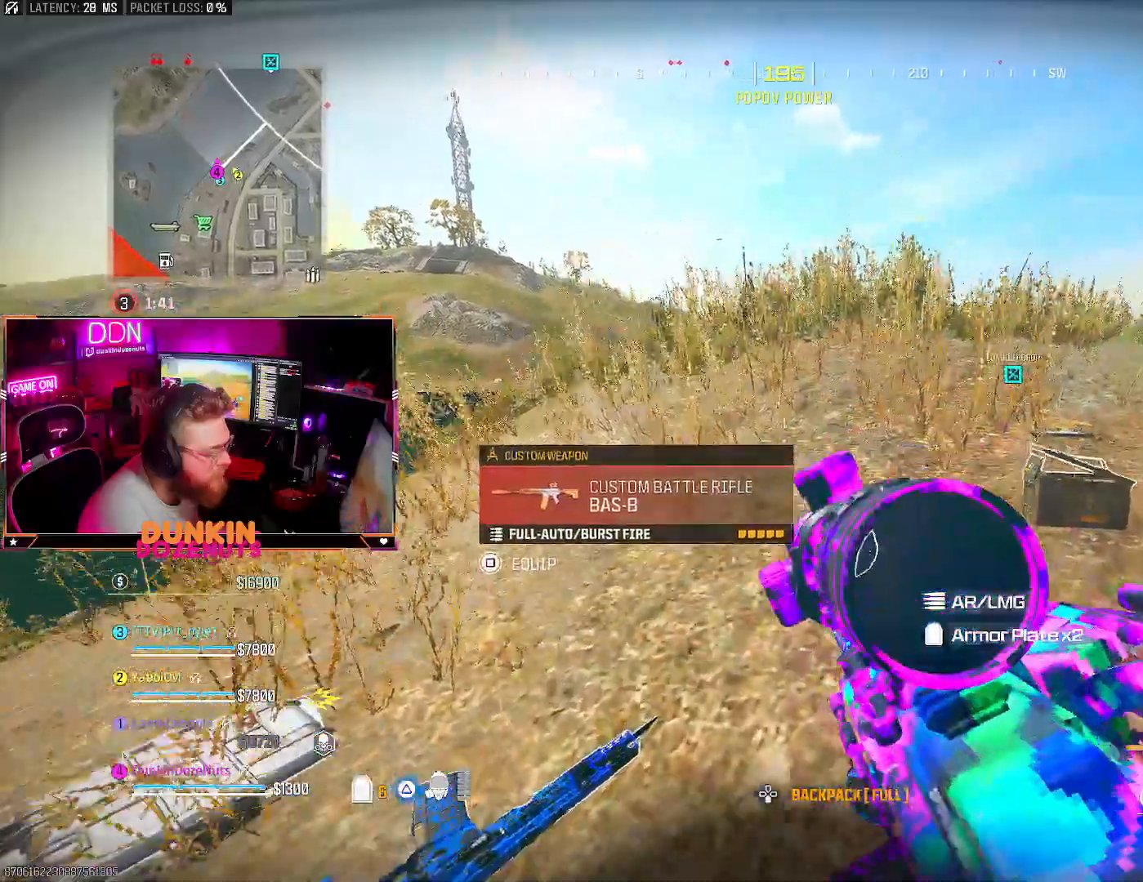
{"buttons": ["L3"], "left_stick": "up", "right_stick": "left", "events": [[217, "right_stick", "center"], [233, "left_stick", "up"], [317, "L3", "down"], [383, "L3", "up"], [417, "right_stick", "left"], [467, "L3", "down"]]}
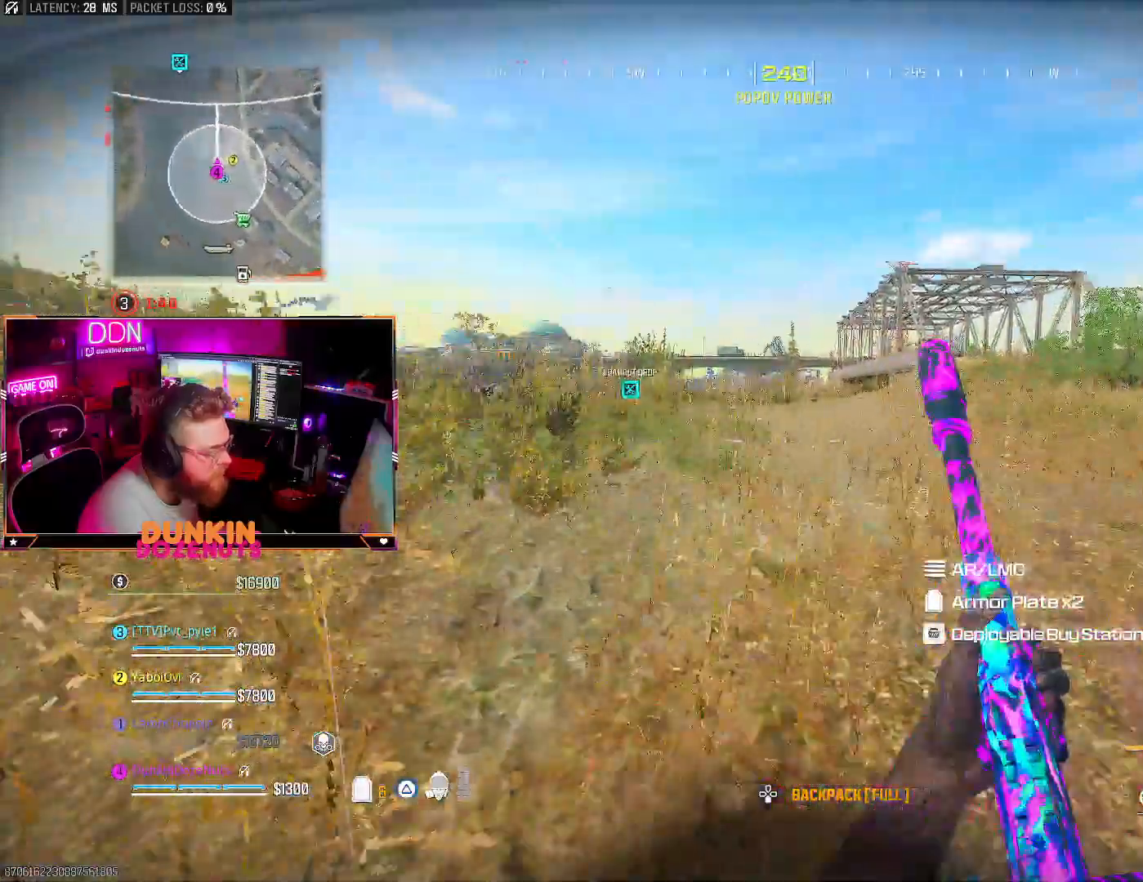
{"buttons": ["CIRCLE"], "left_stick": "up-right", "right_stick": "left", "events": [[100, "L3", "up"], [150, "CIRCLE", "down"], [150, "L3", "down"], [150, "right_stick", "center"], [333, "L3", "up"], [383, "right_stick", "left"], [467, "left_stick", "up-right"]]}
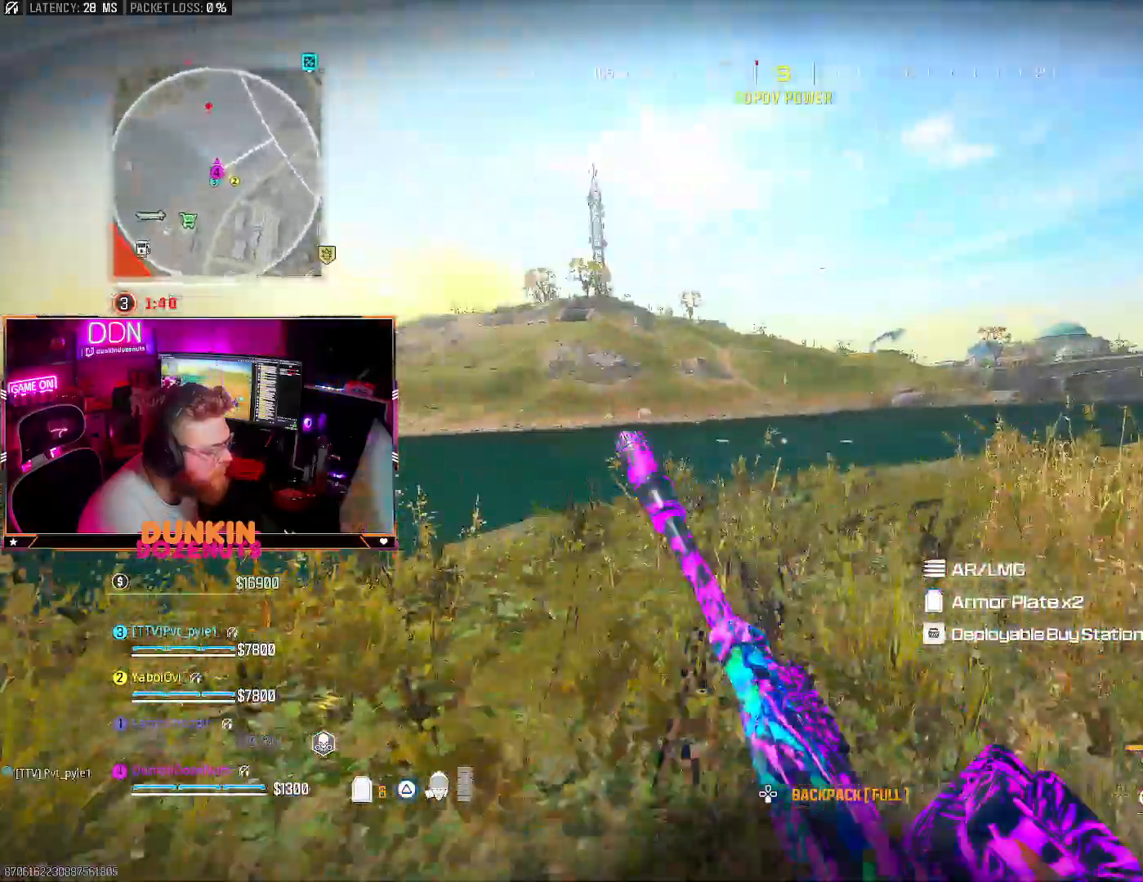
{"buttons": ["L2"], "left_stick": "right", "right_stick": "up-left", "events": [[50, "right_stick", "center"], [100, "CIRCLE", "up"], [117, "L2", "down"], [250, "right_stick", "left"], [350, "left_stick", "right"], [467, "right_stick", "up-left"]]}
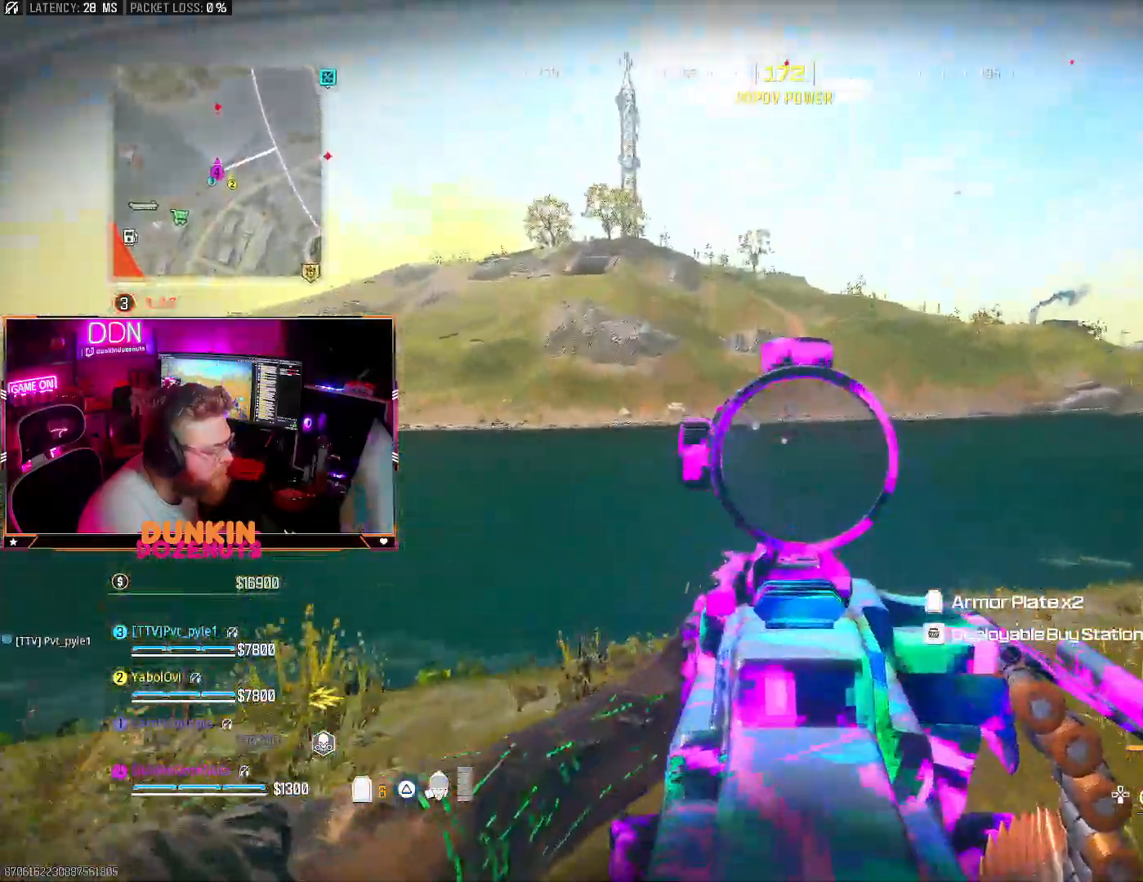
{"buttons": ["L2"], "left_stick": "up", "right_stick": "center", "events": [[83, "left_stick", "up-right"], [183, "right_stick", "center"], [267, "left_stick", "up"]]}
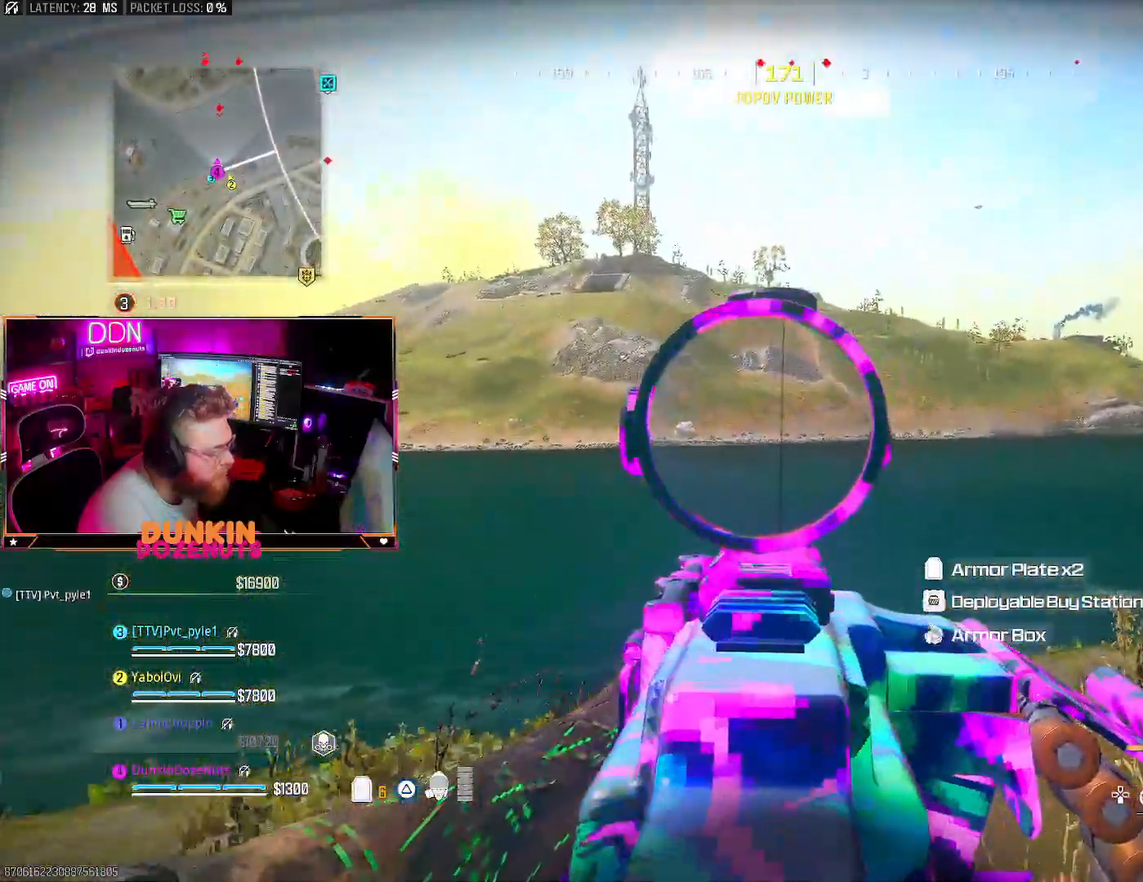
{"buttons": ["L2"], "left_stick": "up-right", "right_stick": "center", "events": [[17, "left_stick", "up-right"], [83, "right_stick", "left"], [267, "right_stick", "center"]]}
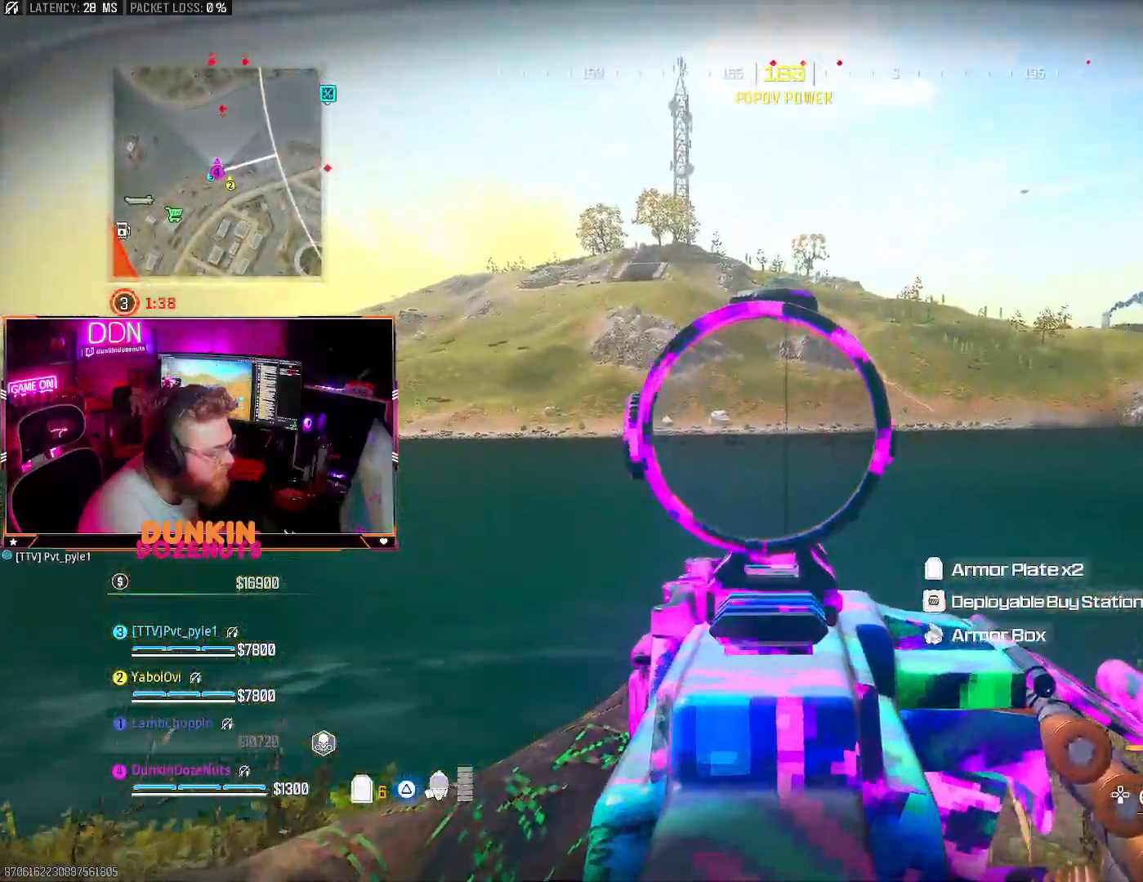
{"buttons": ["L2"], "left_stick": "up-right", "right_stick": "center", "events": []}
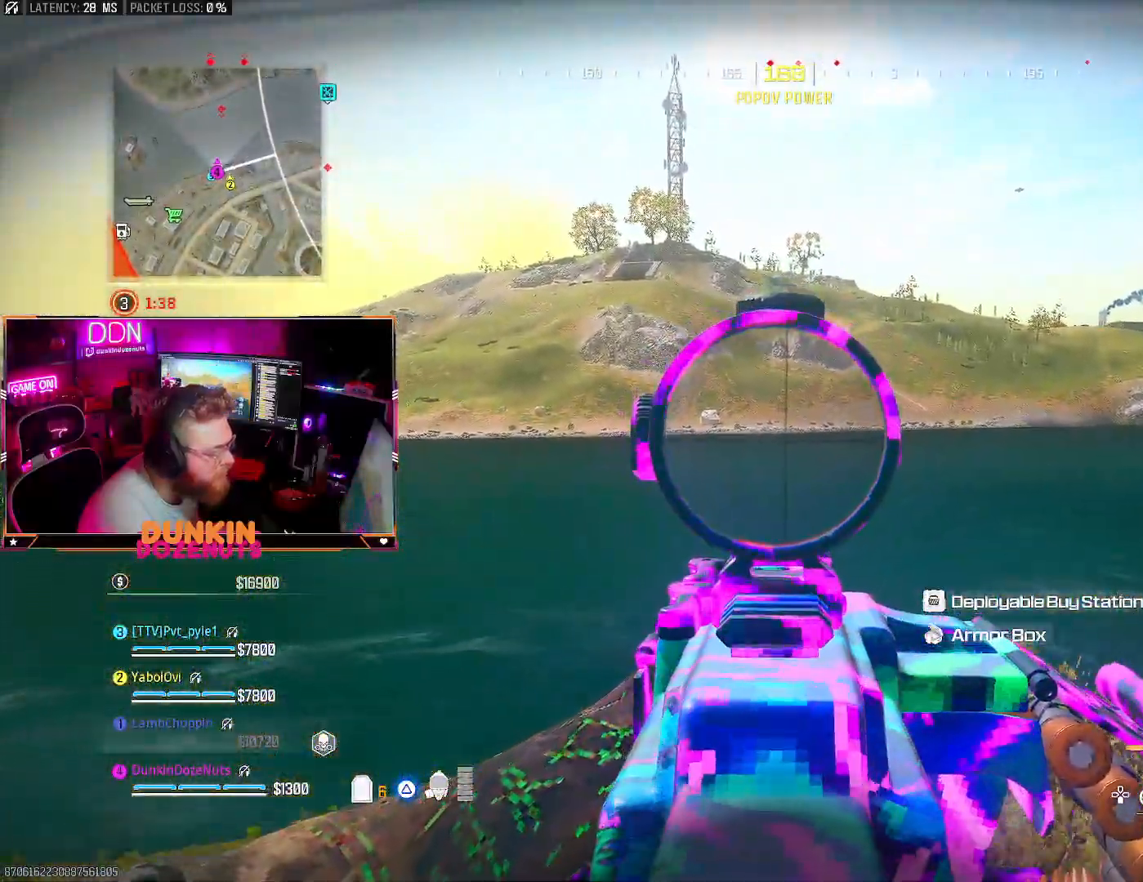
{"buttons": ["L2"], "left_stick": "up-right", "right_stick": "center", "events": [[283, "right_stick", "left"], [500, "right_stick", "center"]]}
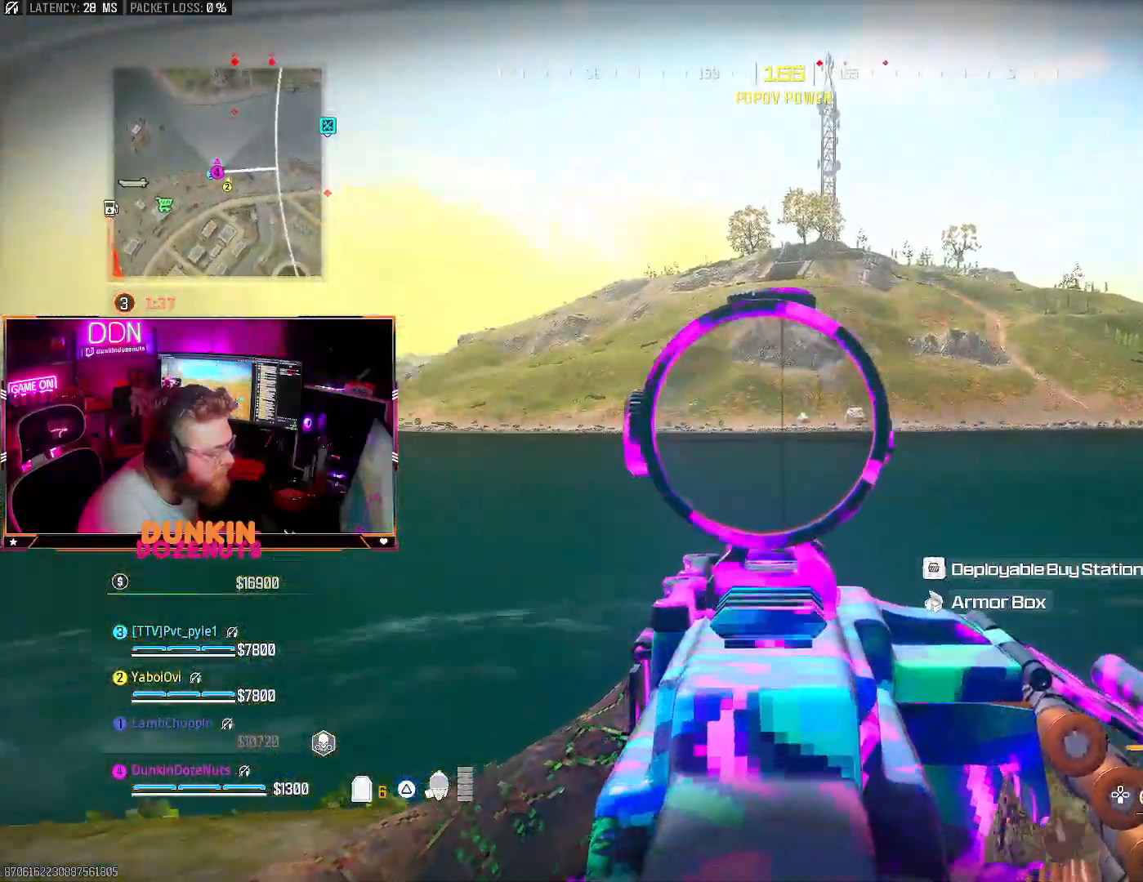
{"buttons": ["L2"], "left_stick": "right", "right_stick": "right", "events": [[17, "left_stick", "right"], [383, "right_stick", "right"]]}
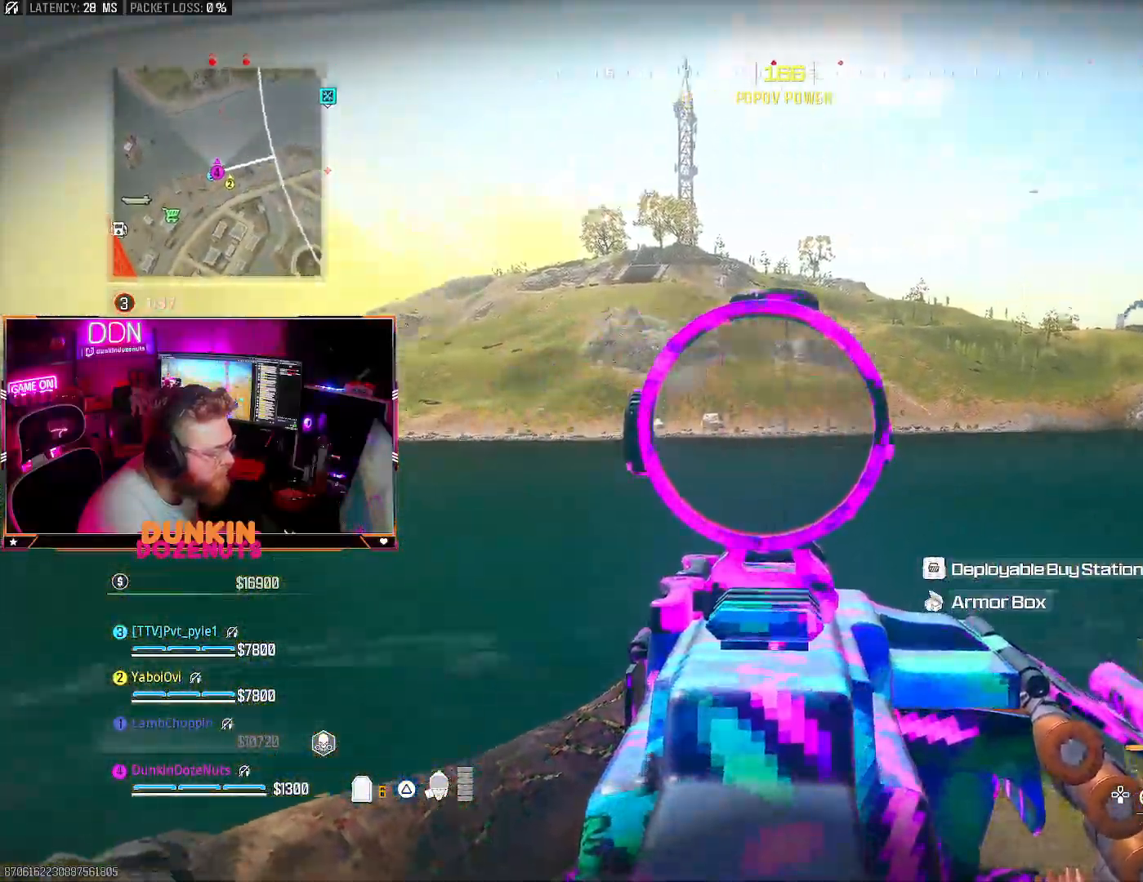
{"buttons": ["L2"], "left_stick": "right", "right_stick": "center", "events": [[100, "right_stick", "center"]]}
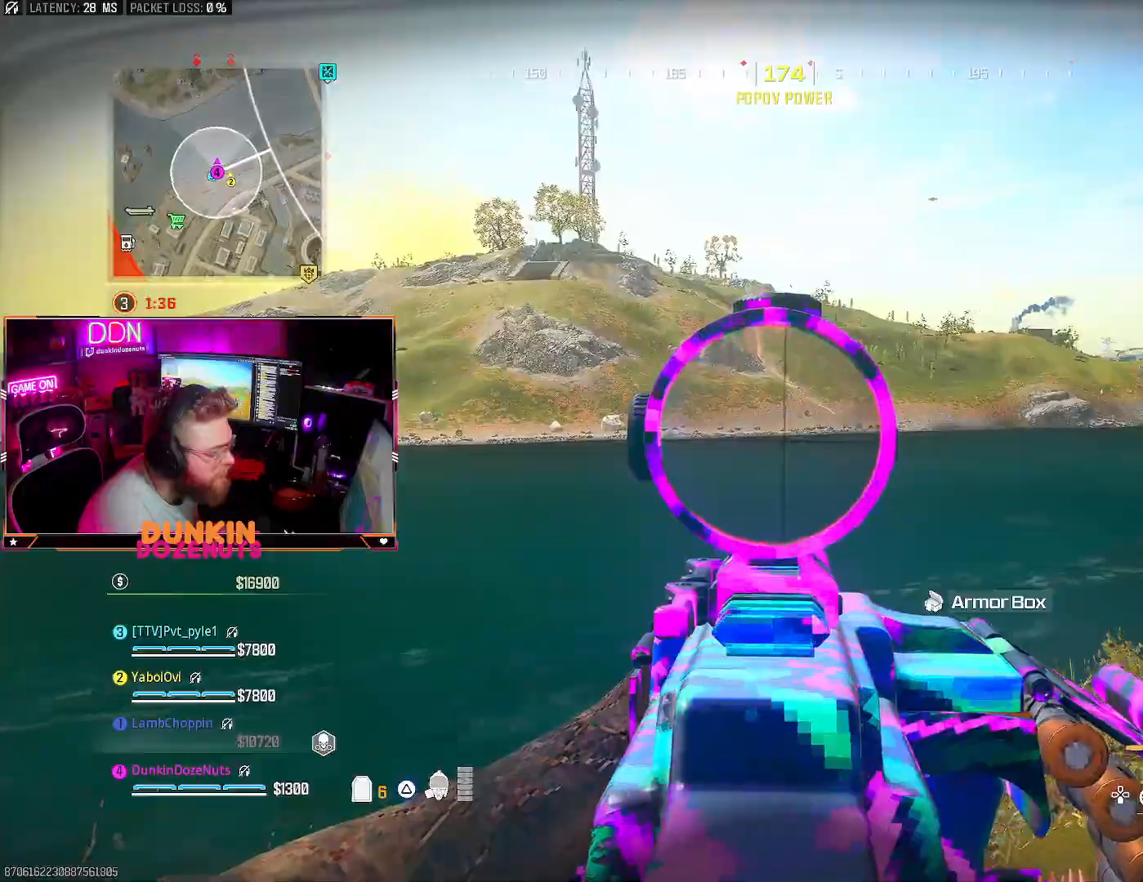
{"buttons": ["TRIANGLE"], "left_stick": "up-right", "right_stick": "right", "events": [[200, "right_stick", "right"], [283, "left_stick", "up-right"], [350, "L2", "up"], [433, "TRIANGLE", "down"]]}
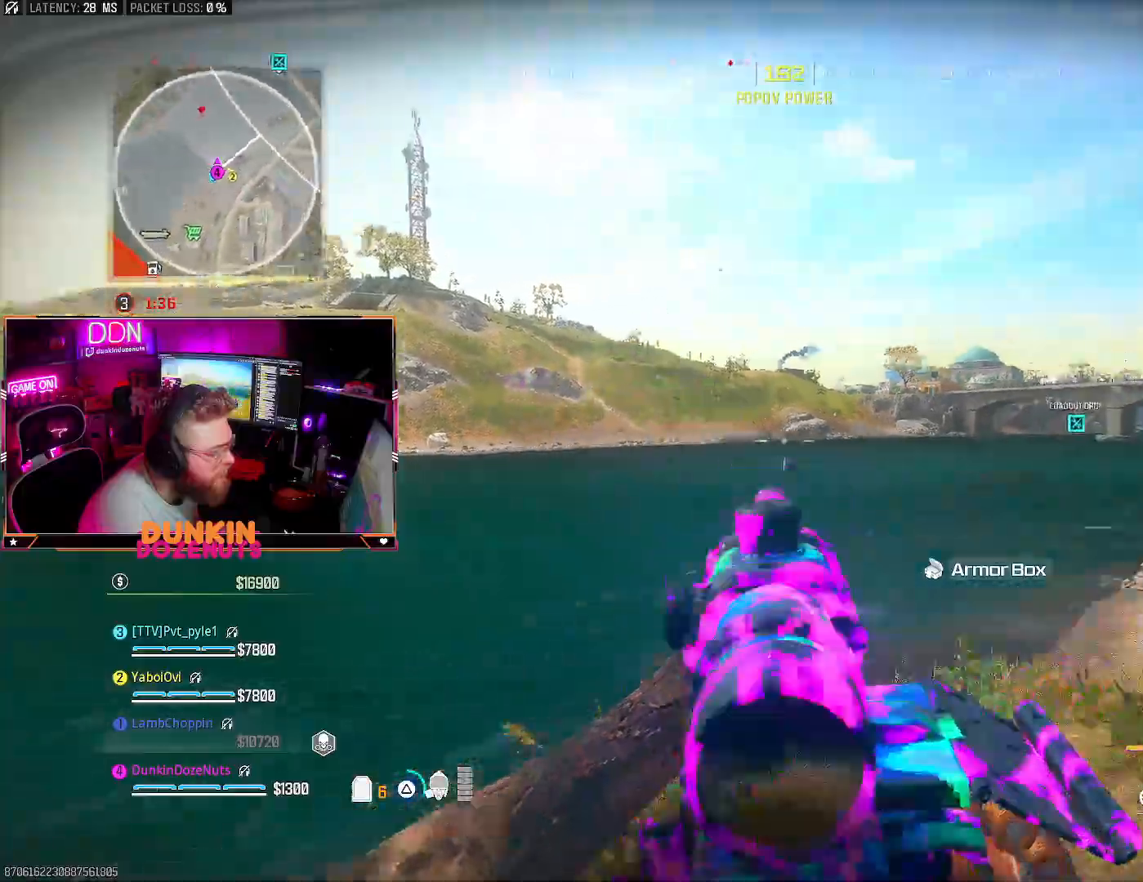
{"buttons": ["CIRCLE", "L3"], "left_stick": "up", "right_stick": "left", "events": [[50, "TRIANGLE", "up"], [117, "L3", "down"], [117, "left_stick", "up"], [217, "L3", "up"], [233, "right_stick", "center"], [283, "L3", "down"], [317, "CIRCLE", "down"], [400, "L3", "up"], [450, "right_stick", "left"], [500, "L3", "down"]]}
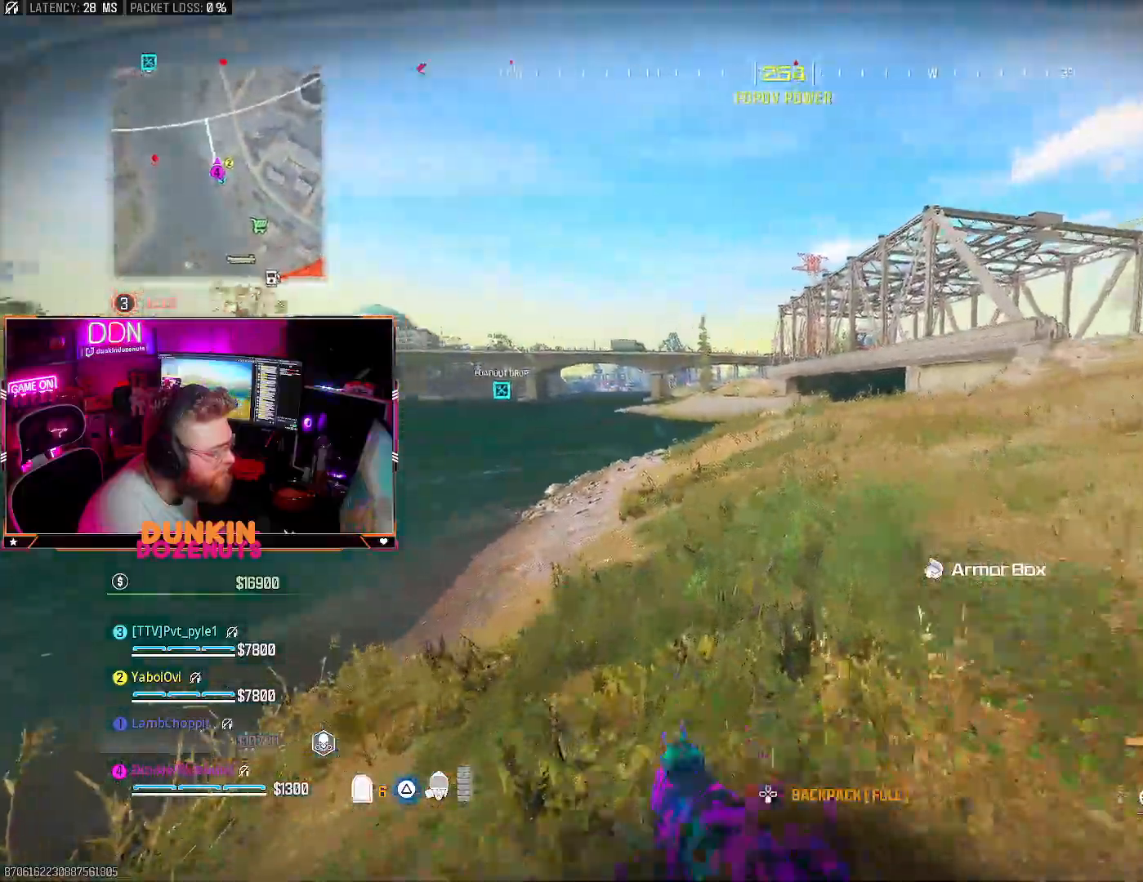
{"buttons": ["L3"], "left_stick": "up", "right_stick": "right", "events": [[50, "right_stick", "center"], [133, "L3", "up"], [133, "right_stick", "right"], [233, "CIRCLE", "up"], [317, "L3", "down"], [417, "L3", "up"], [500, "L3", "down"]]}
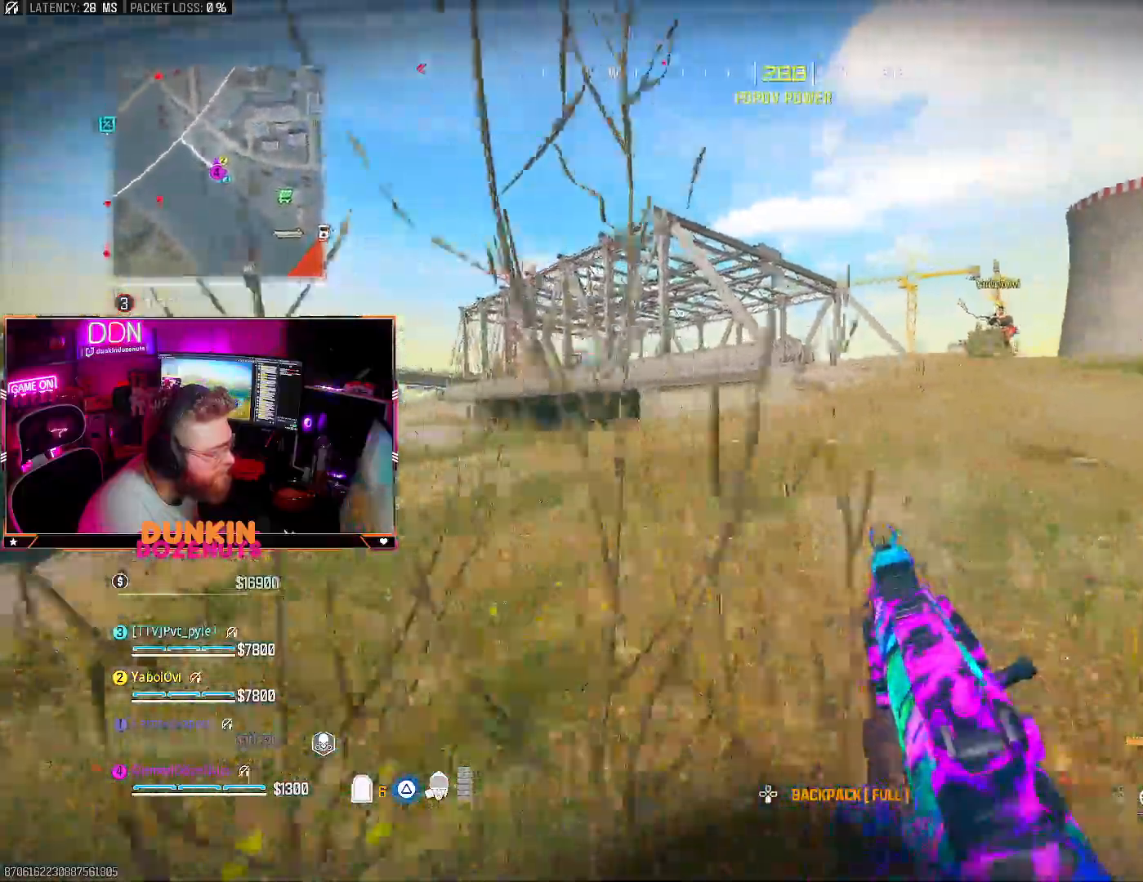
{"buttons": ["TRIANGLE"], "left_stick": "up", "right_stick": "center", "events": [[50, "right_stick", "center"], [100, "L3", "up"], [183, "L3", "down"], [300, "L3", "up"], [333, "L1", "down"], [333, "TRIANGLE", "down"], [383, "L1", "up"], [433, "TRIANGLE", "up"], [450, "L3", "down"], [483, "TRIANGLE", "down"], [500, "L3", "up"]]}
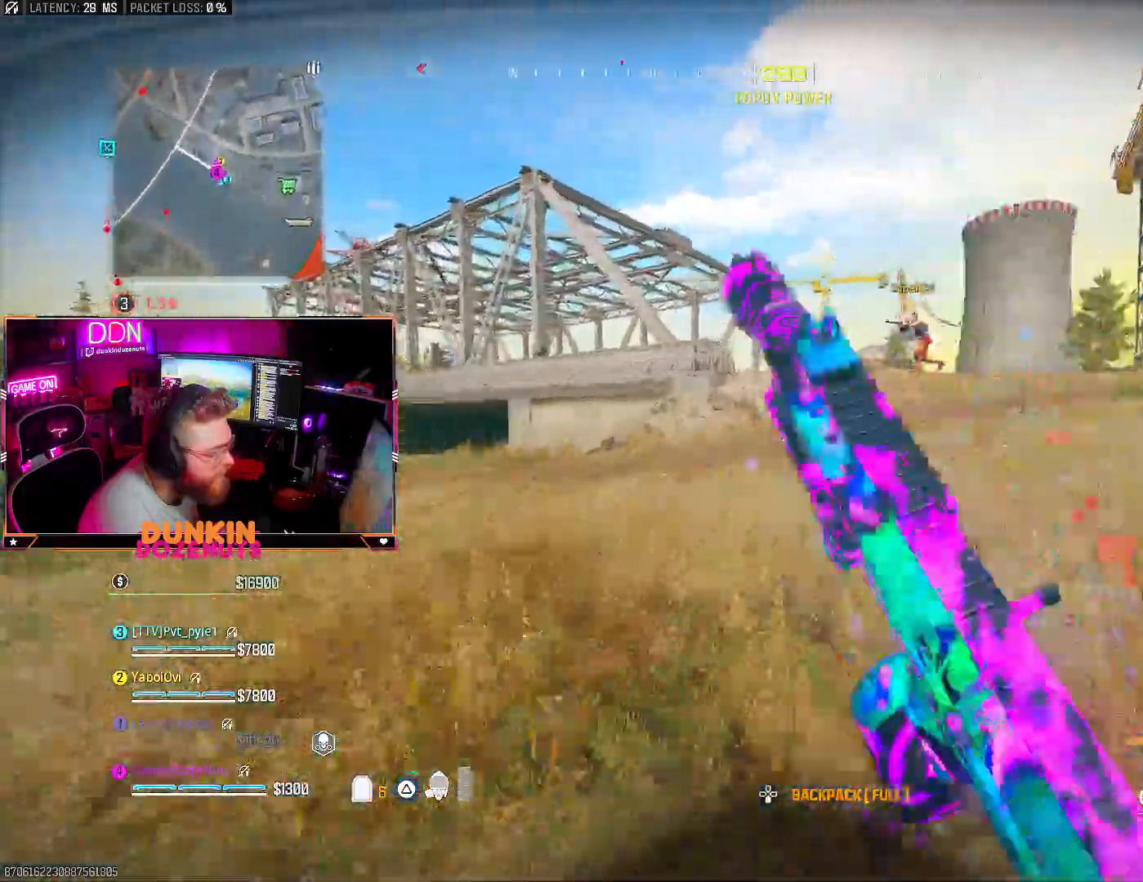
{"buttons": [], "left_stick": "up", "right_stick": "center", "events": [[100, "L3", "down"], [117, "TRIANGLE", "up"], [217, "L3", "up"], [333, "L3", "down"], [417, "L3", "up"]]}
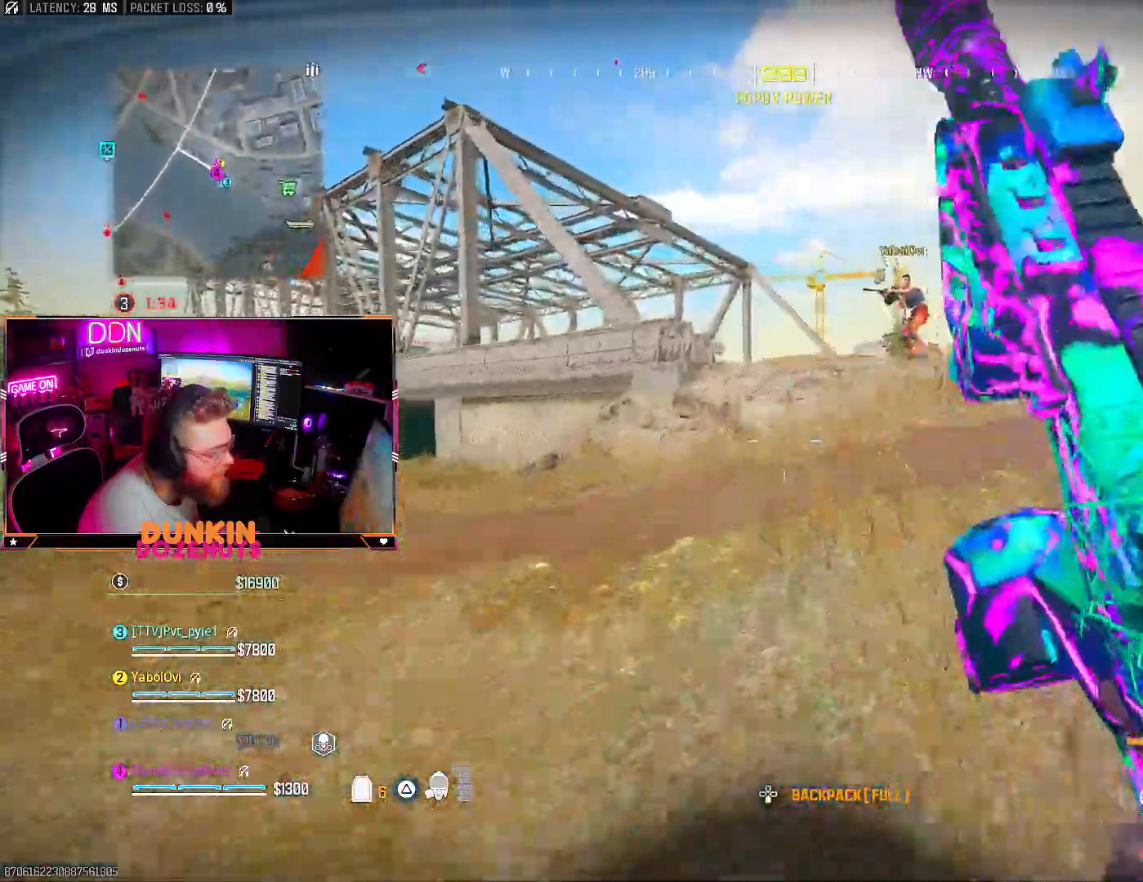
{"buttons": ["L3"], "left_stick": "up", "right_stick": "center", "events": [[33, "L3", "down"], [133, "L3", "up"], [250, "L3", "down"], [367, "L3", "up"], [450, "L3", "down"]]}
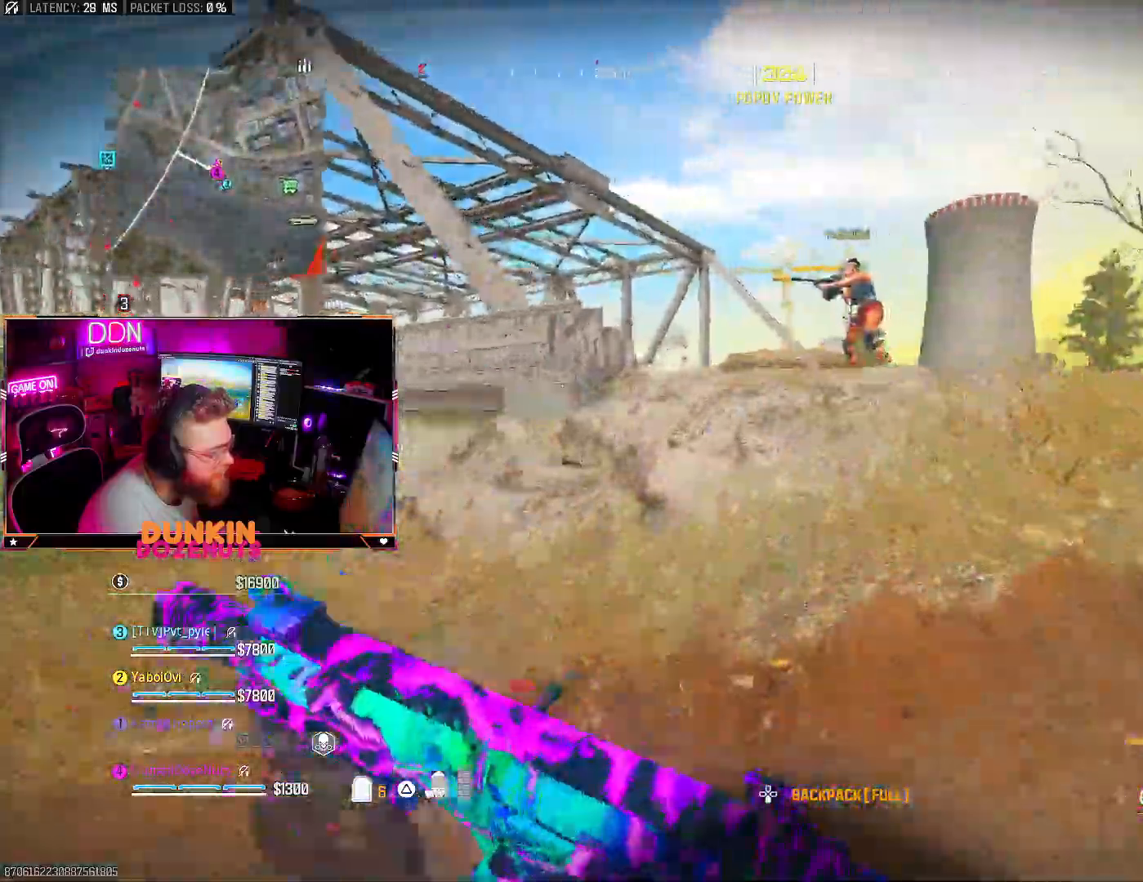
{"buttons": ["L3"], "left_stick": "up", "right_stick": "left", "events": [[117, "L3", "up"], [417, "right_stick", "left"], [483, "L3", "down"]]}
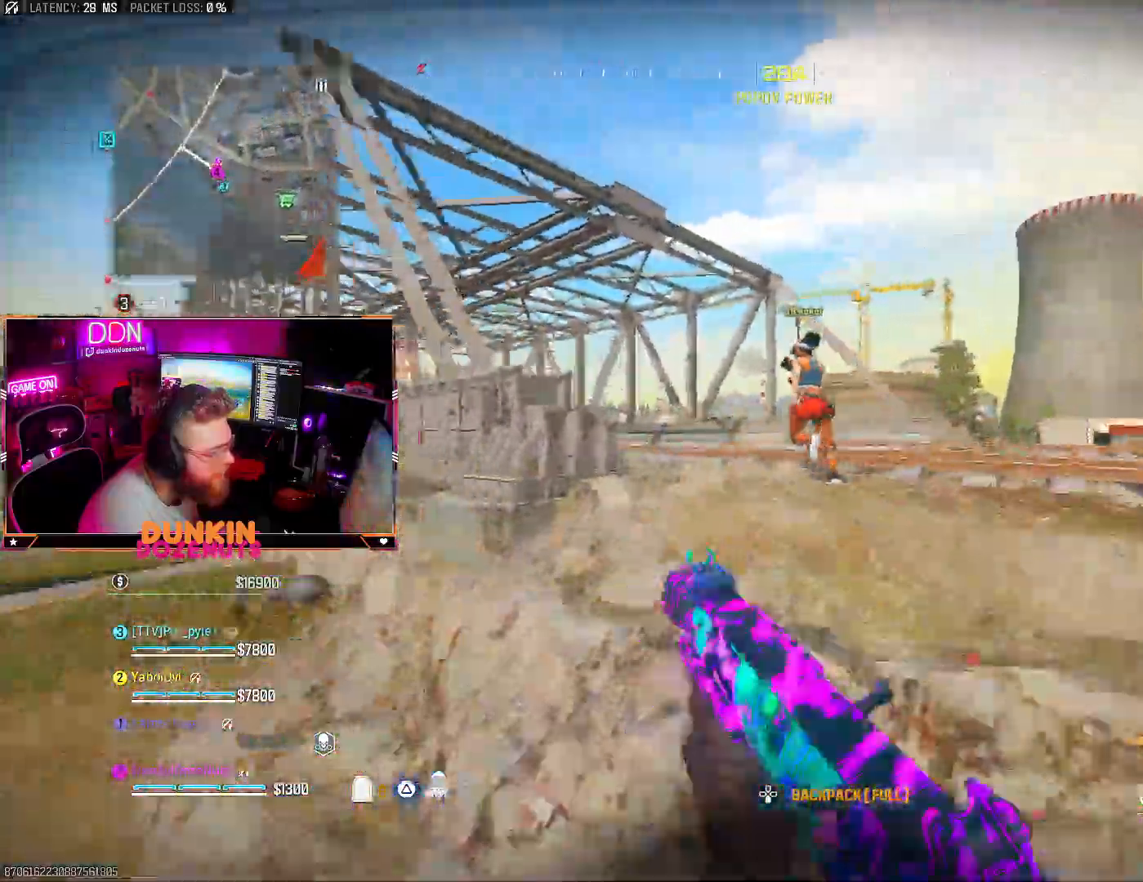
{"buttons": [], "left_stick": "up", "right_stick": "center", "events": [[33, "L3", "up"], [50, "right_stick", "center"], [250, "right_stick", "left"], [350, "L3", "down"], [400, "right_stick", "center"], [483, "L3", "up"]]}
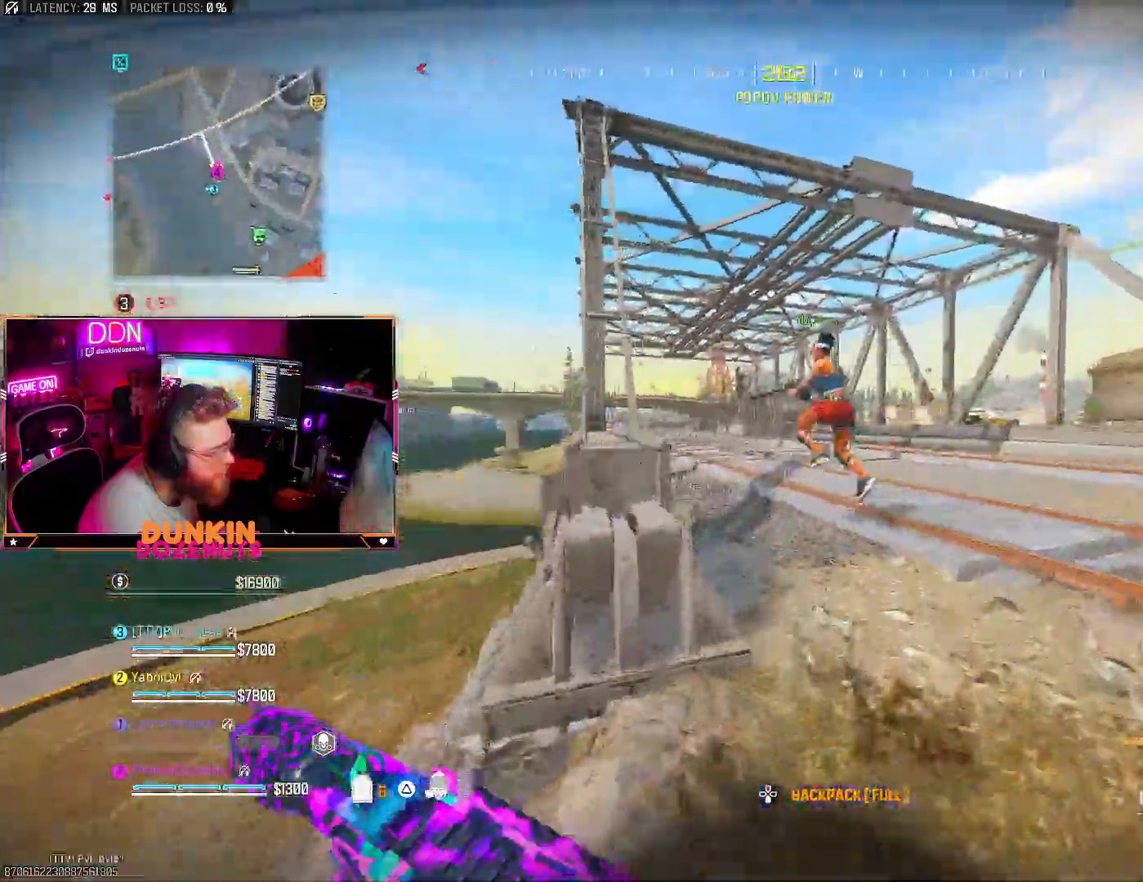
{"buttons": ["CIRCLE", "L3"], "left_stick": "up", "right_stick": "center", "events": [[50, "L3", "down"], [183, "L3", "up"], [250, "L3", "down"], [250, "right_stick", "left"], [333, "right_stick", "center"], [350, "CIRCLE", "down"], [383, "L3", "up"], [450, "L3", "down"]]}
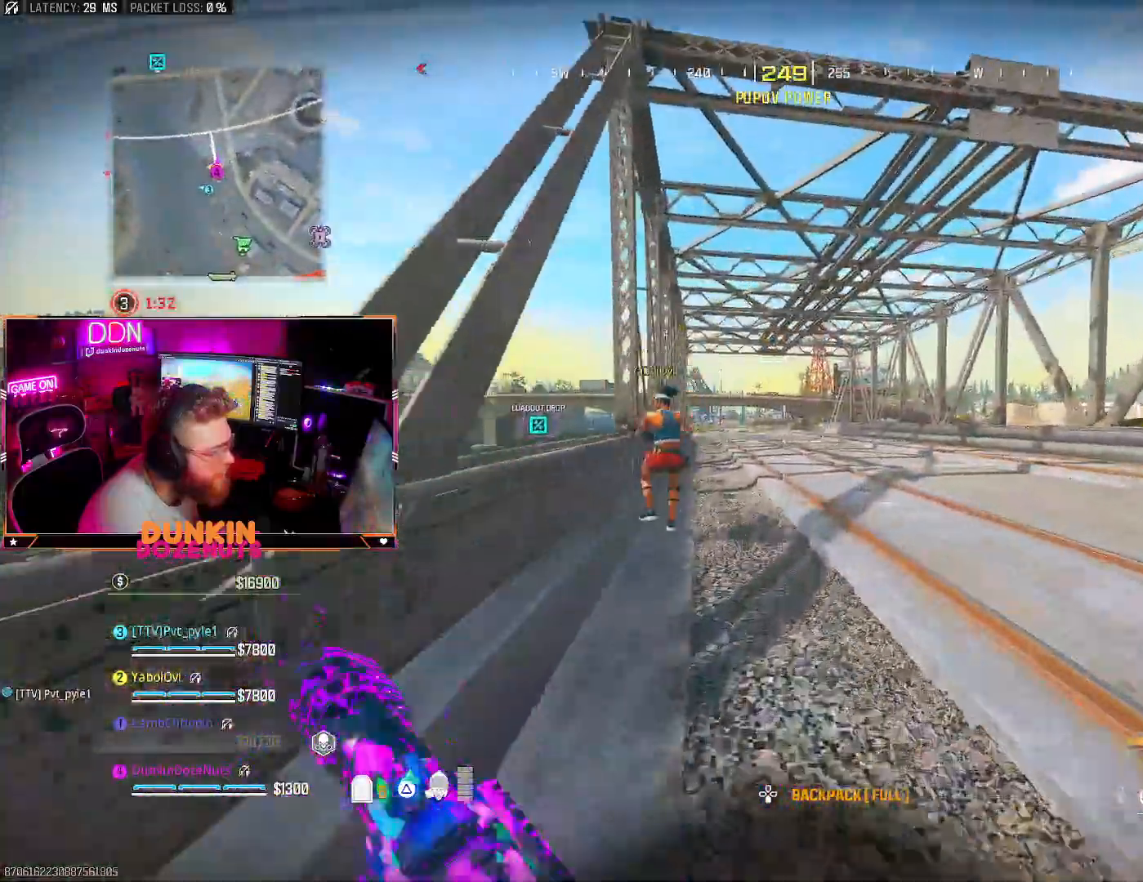
{"buttons": ["L3"], "left_stick": "up", "right_stick": "center", "events": [[117, "L3", "up"], [367, "CIRCLE", "up"], [400, "L3", "down"]]}
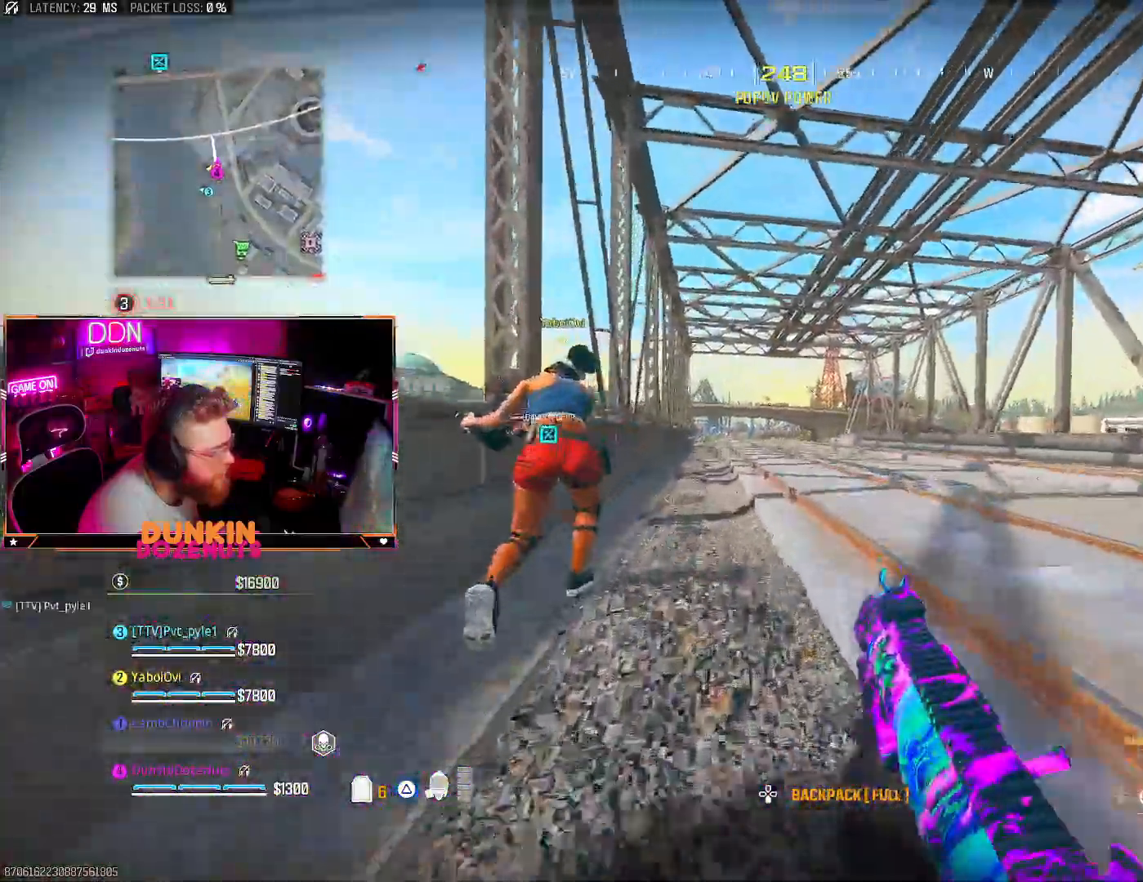
{"buttons": [], "left_stick": "up-right", "right_stick": "center", "events": [[17, "L3", "up"], [67, "L3", "down"], [217, "L3", "up"], [217, "left_stick", "up-right"], [267, "TRIANGLE", "down"], [350, "TRIANGLE", "up"]]}
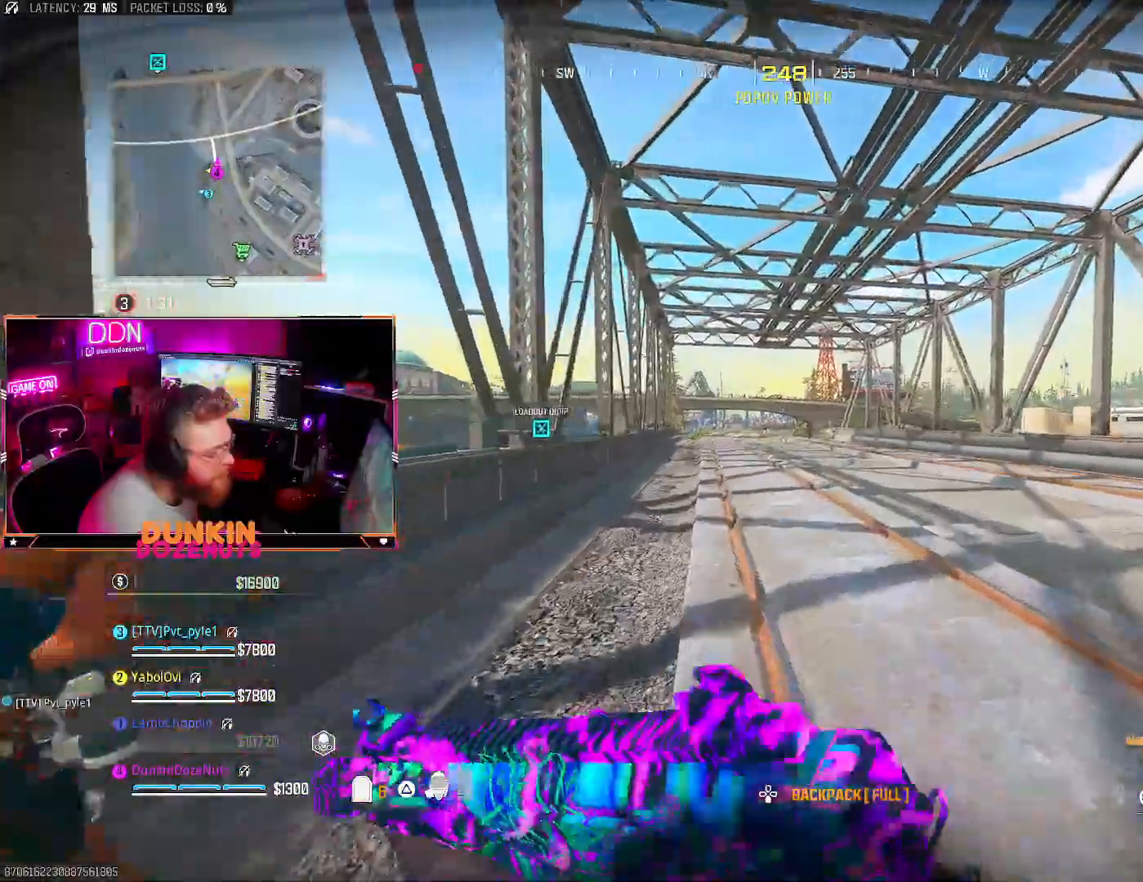
{"buttons": ["L2"], "left_stick": "up-right", "right_stick": "center", "events": [[50, "L2", "down"]]}
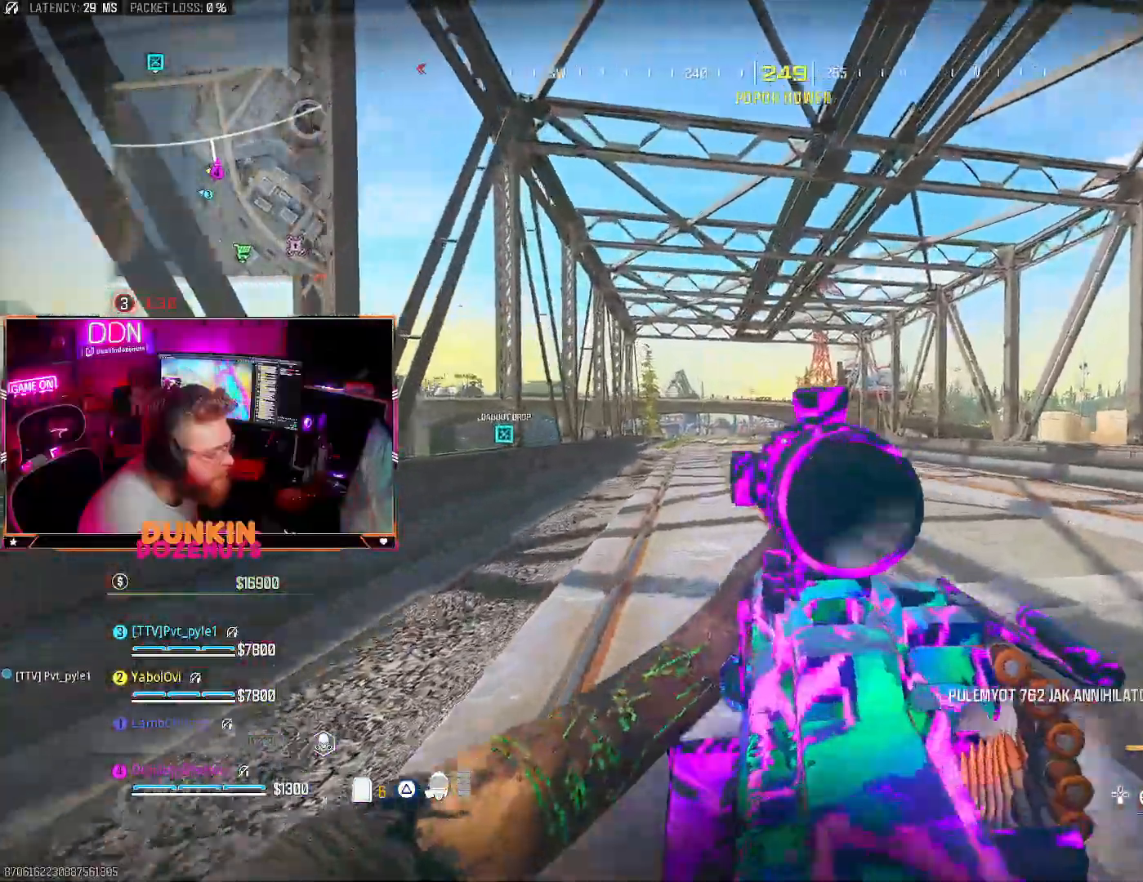
{"buttons": ["L2", "DPAD_UP"], "left_stick": "center", "right_stick": "center", "events": [[83, "left_stick", "center"], [283, "DPAD_UP", "down"], [417, "DPAD_UP", "up"], [450, "DPAD_UP", "down"]]}
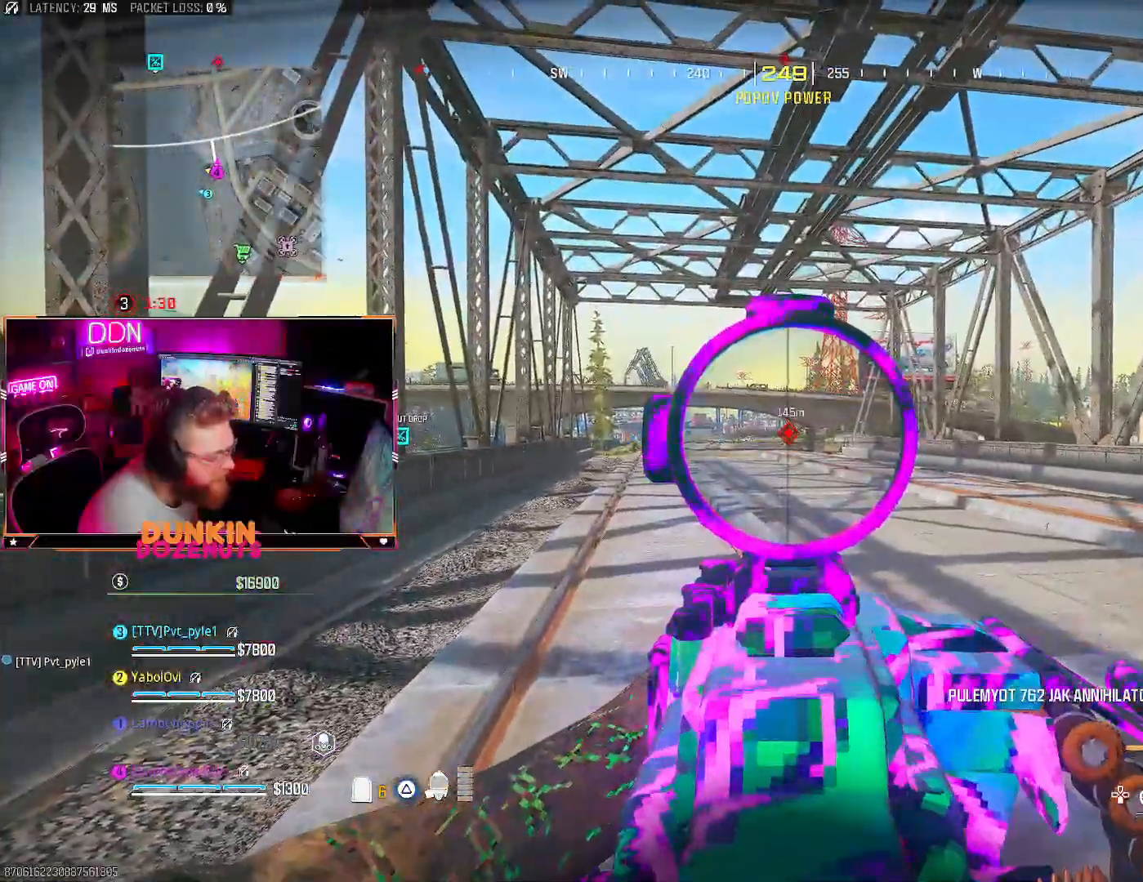
{"buttons": [], "left_stick": "up", "right_stick": "right", "events": [[33, "DPAD_UP", "up"], [133, "L2", "up"], [217, "right_stick", "right"], [233, "left_stick", "up-right"], [367, "L3", "down"], [367, "left_stick", "up"], [500, "L3", "up"]]}
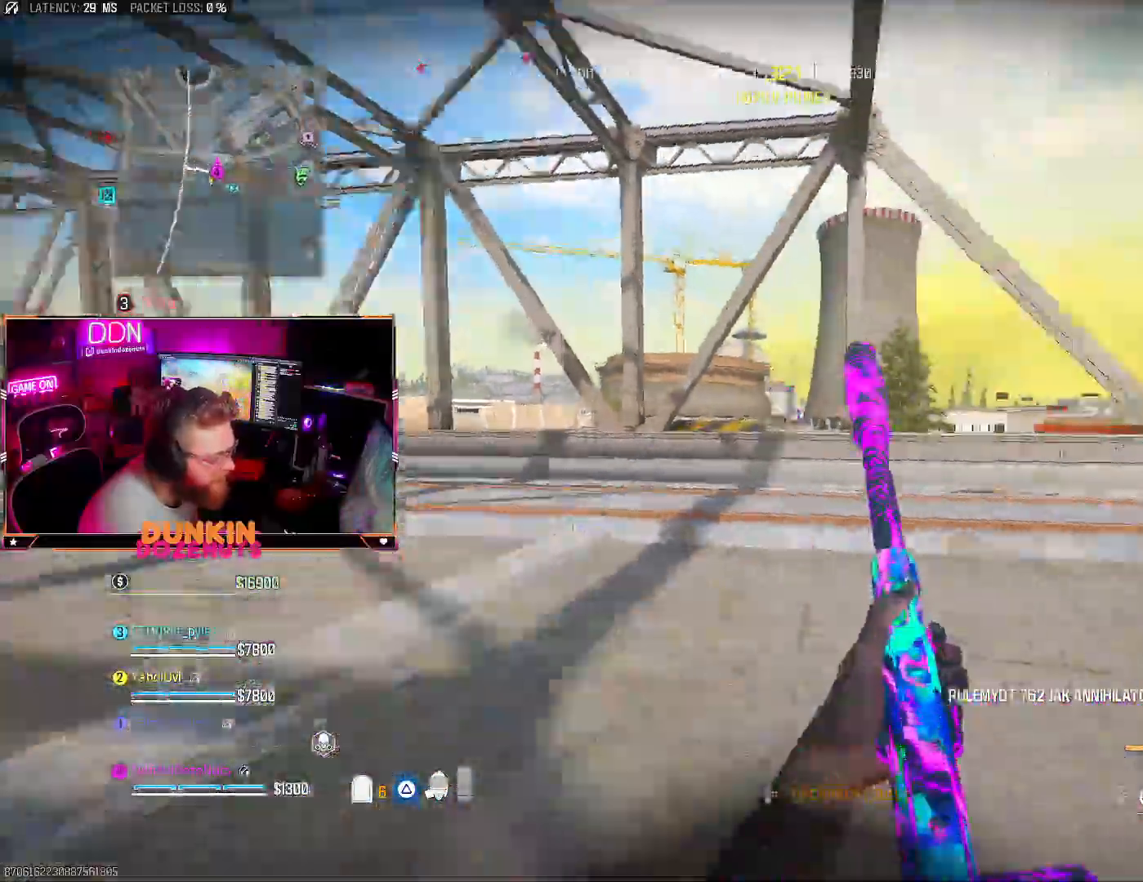
{"buttons": ["CIRCLE"], "left_stick": "up", "right_stick": "center", "events": [[33, "CIRCLE", "down"], [67, "L3", "down"], [133, "right_stick", "left"], [400, "right_stick", "center"], [483, "L3", "up"]]}
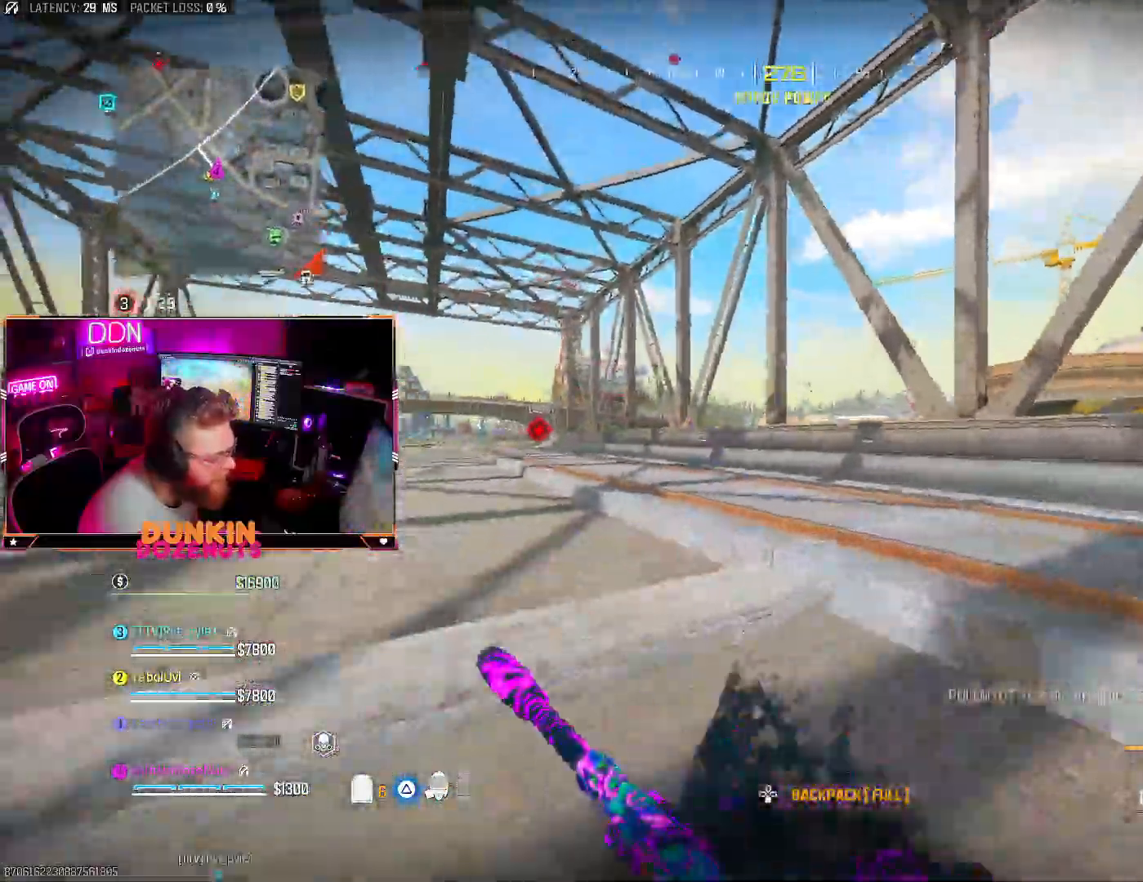
{"buttons": [], "left_stick": "up", "right_stick": "center", "events": [[50, "CIRCLE", "up"], [117, "L3", "down"], [250, "L3", "up"], [317, "L3", "down"], [450, "L3", "up"]]}